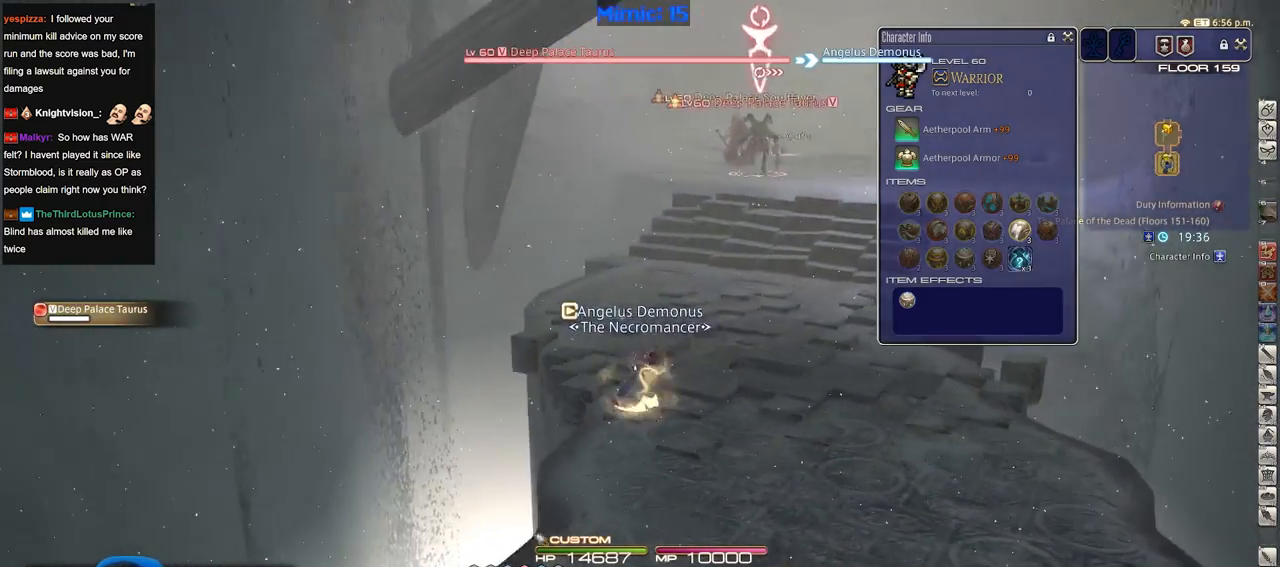
Gameplay with keyboard; each line is a JSON object with the keys held at the frame after it. "events" lists presses ("down") and releases ("up") of ".", "/", "0", "1", "2", "3", "4", "5", "6", "7", "8", "9", "a", "alt_l", "alt_r", "b", "backslash", "backspace", "c", "caps_lock", "comma", "ctrl_l", "ctrl_r", "d", "down", "e", "equals", "escape", "f", "f1", "f10", "f11", "f12", "f2", "f3", "f4", "f5", "f6", "f7", "f8", "f9", "g", "h", "i", "j", "k", "l", "lbracket", "left", "m", "minus", "n", "o", "p", "q", "quote", "r", "rbracket", "return", "right", "s", "semicolon", "shift_l", "shift_r", "space", "super", "t", "tab", "tilde", "u", "up", "v", "w", "x", "y" and "z" between this image and that frame as [ms after this image, input, new state], when the widget could be followed in between. No other keys are recorded. Mouse input is not recorded.
{"keys": ["w"], "events": [[67, "space", "up"], [117, "d", "up"]]}
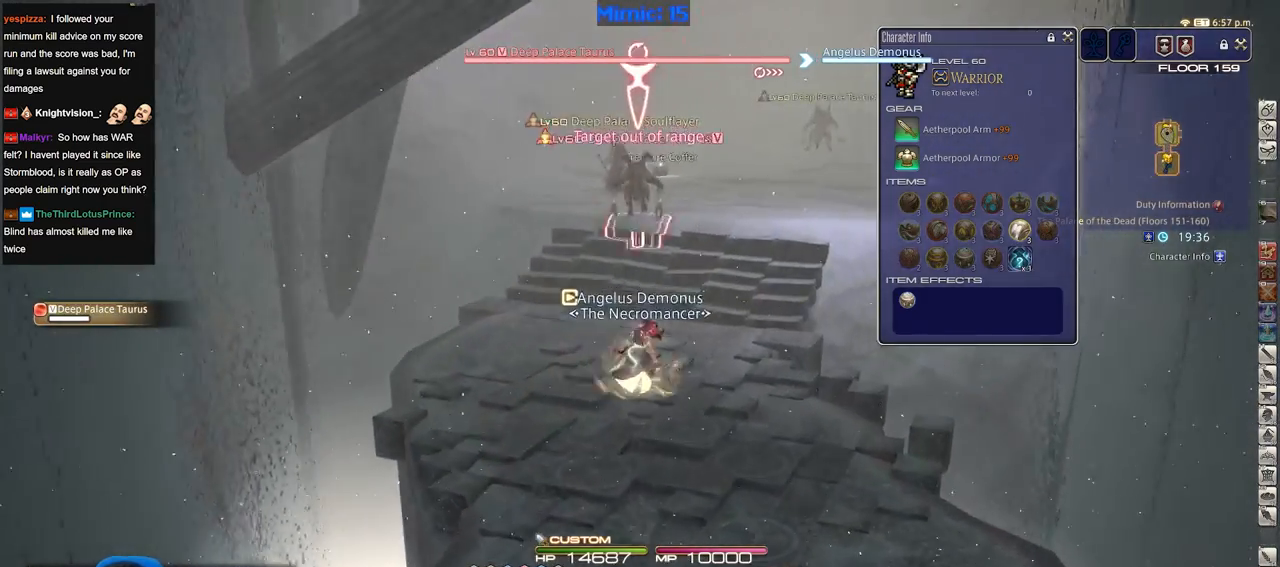
{"keys": ["a", "w"], "events": [[84, "lbracket", "down"], [184, "lbracket", "up"], [184, "return", "down"], [234, "a", "down"], [267, "return", "up"]]}
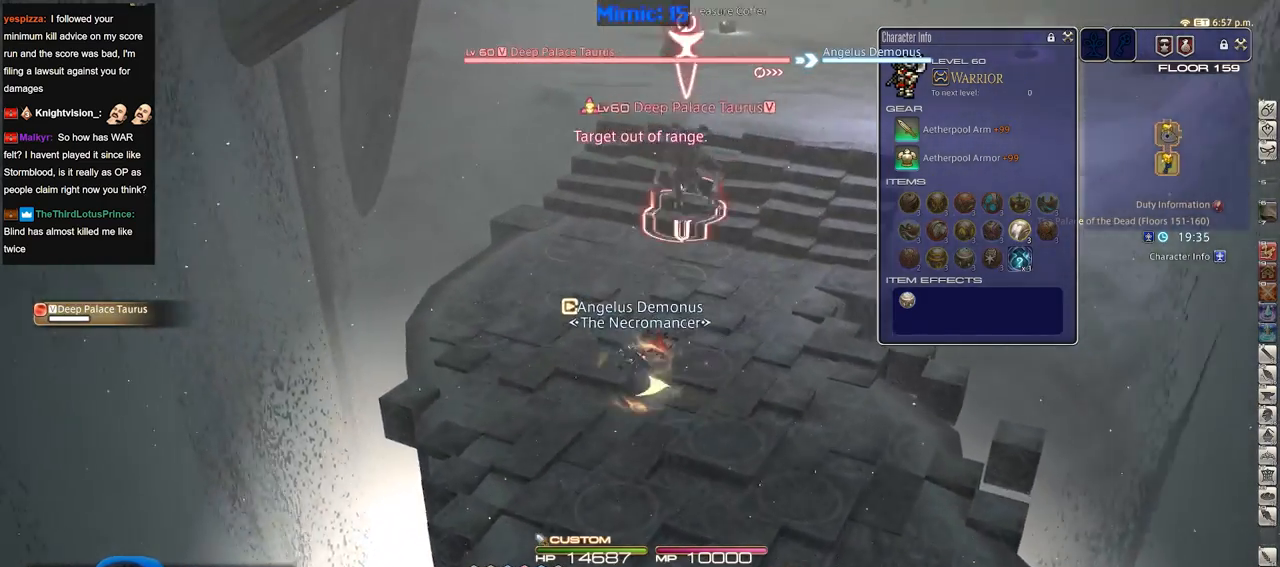
{"keys": ["1"], "events": [[100, "a", "up"], [334, "rbracket", "down"], [384, "w", "up"], [467, "1", "down"], [467, "rbracket", "up"]]}
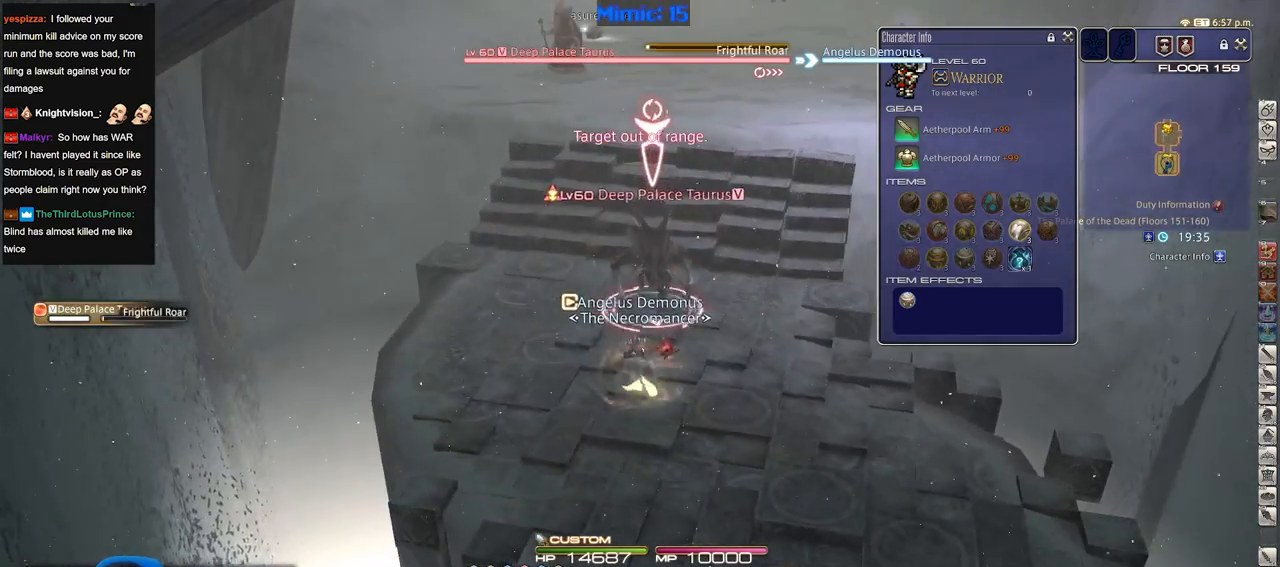
{"keys": ["d", "p"], "events": [[67, "1", "up"], [251, "1", "down"], [351, "1", "up"], [451, "d", "down"], [451, "p", "down"]]}
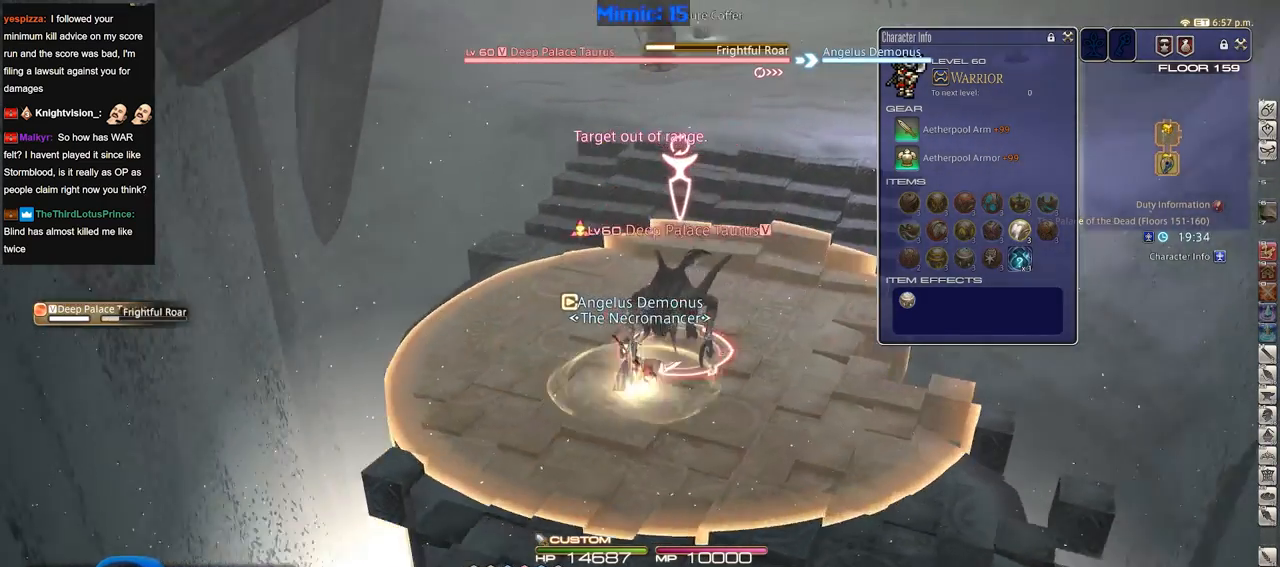
{"keys": ["s"], "events": [[83, "p", "up"], [417, "s", "down"], [467, "d", "up"]]}
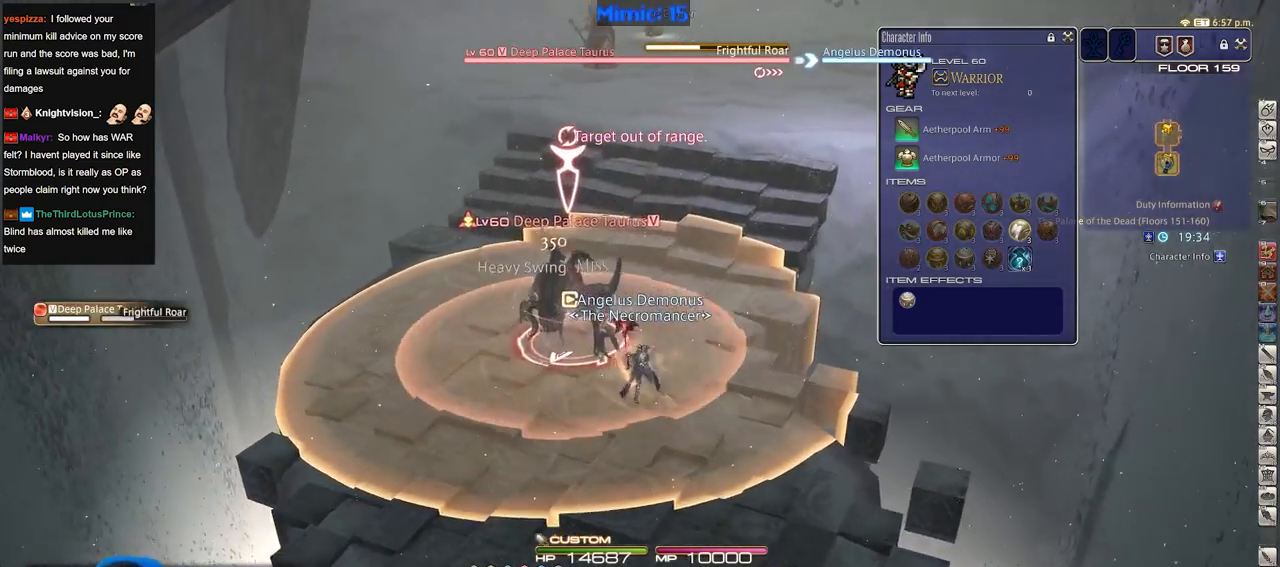
{"keys": ["p", "s"], "events": [[400, "p", "down"]]}
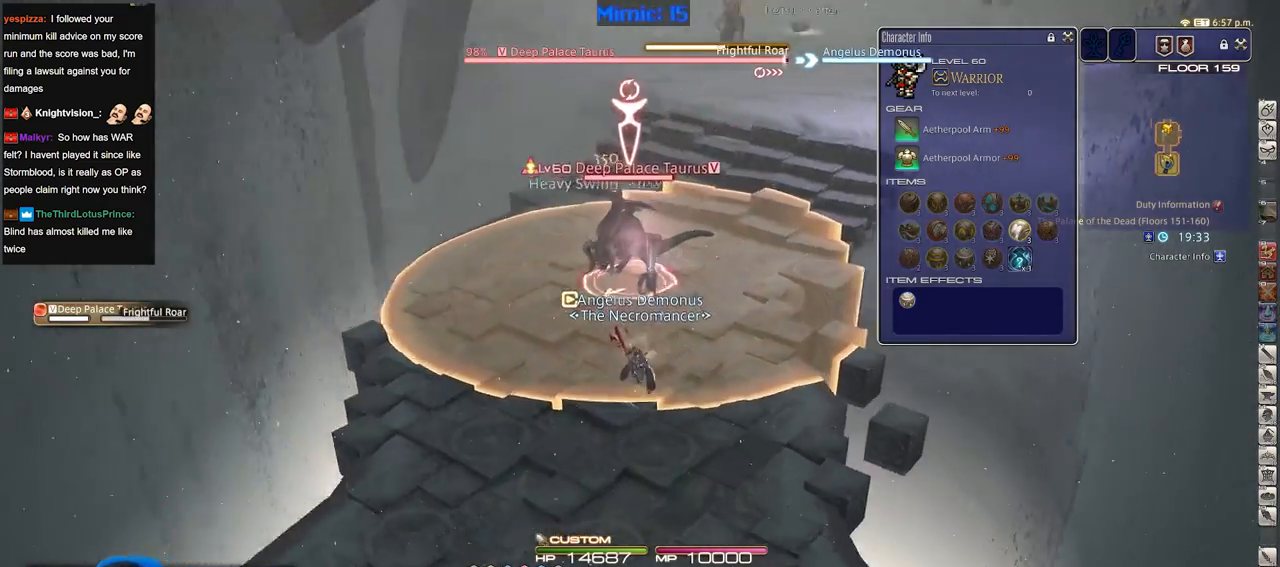
{"keys": ["p"], "events": [[84, "p", "up"], [184, "p", "down"], [234, "s", "up"], [267, "minus", "down"], [367, "minus", "up"]]}
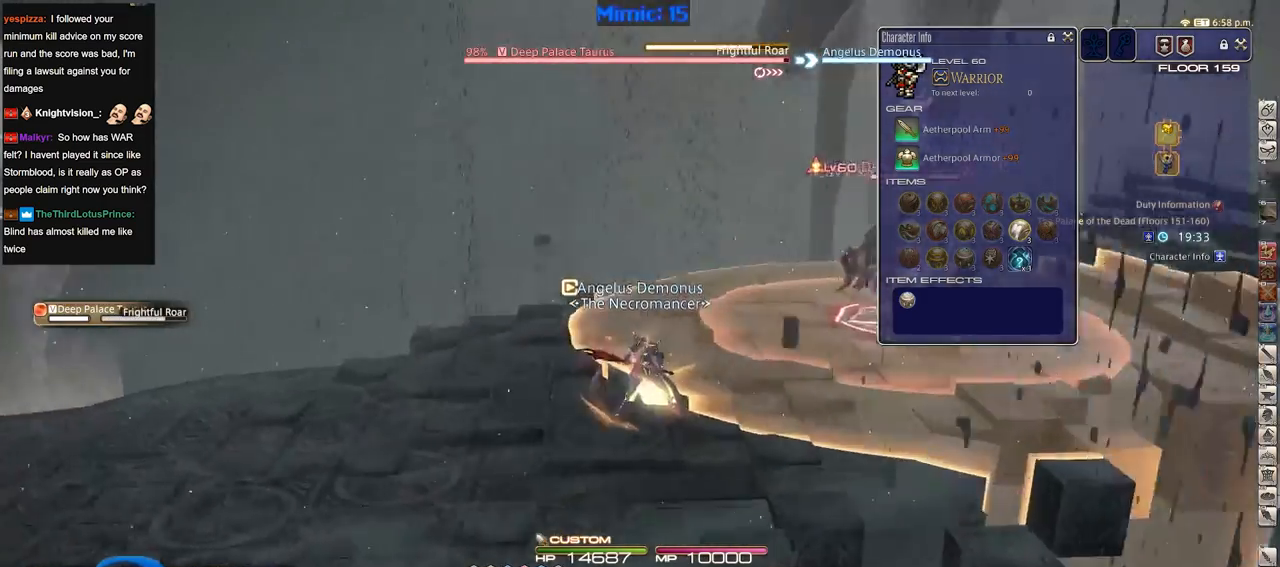
{"keys": ["p"], "events": []}
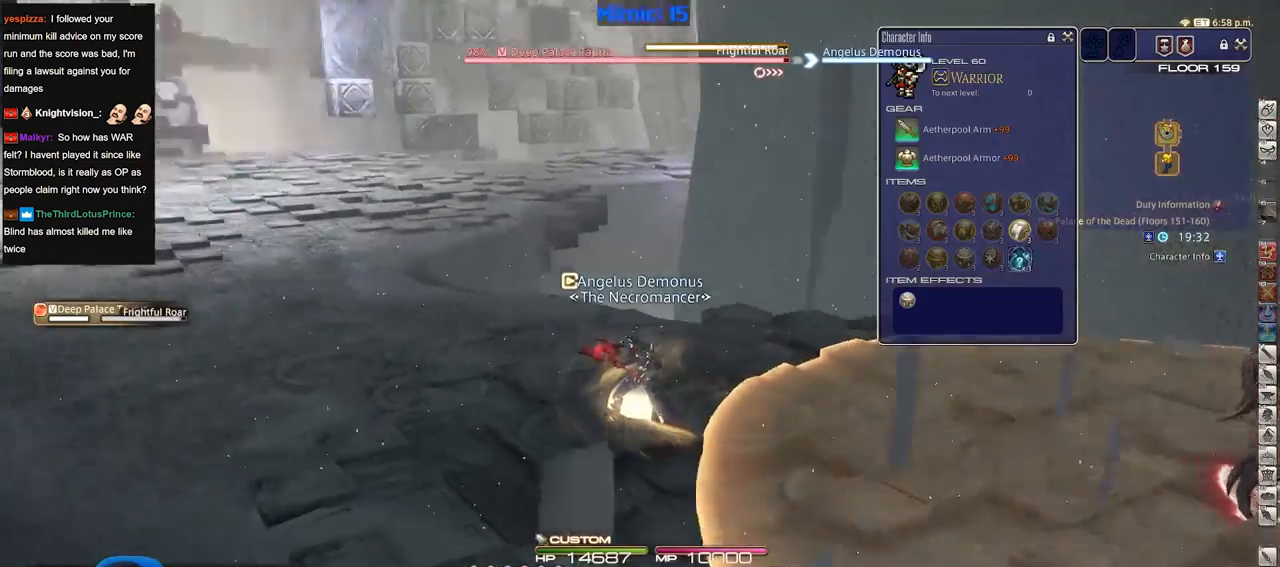
{"keys": [], "events": [[117, "p", "up"]]}
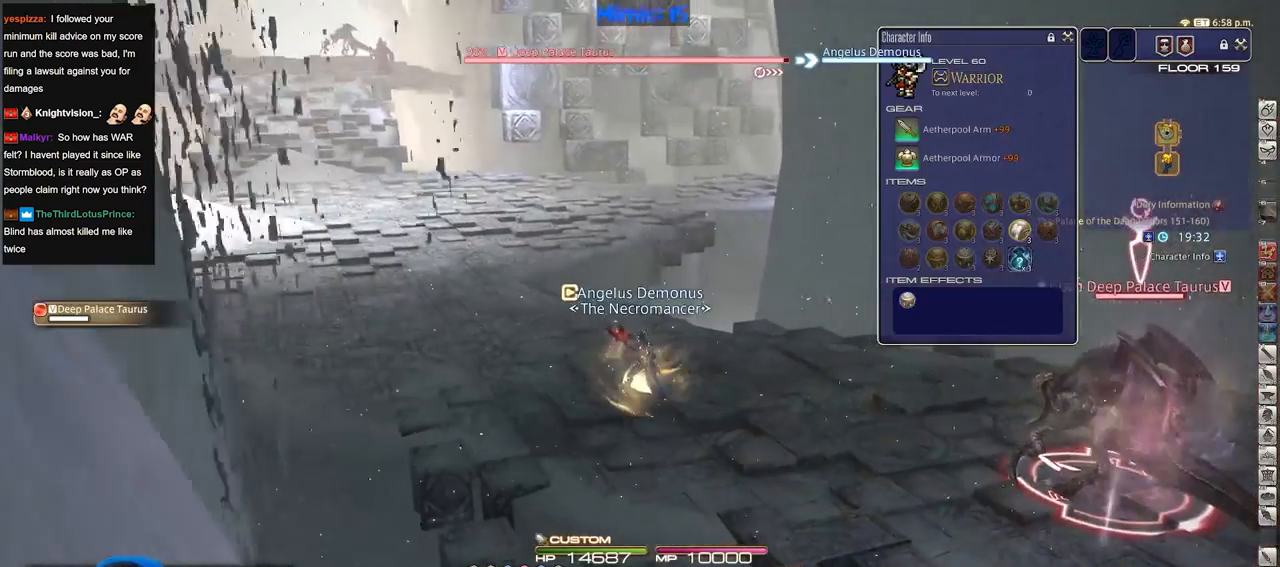
{"keys": ["d", "rbracket"], "events": [[33, "d", "down"], [467, "rbracket", "down"]]}
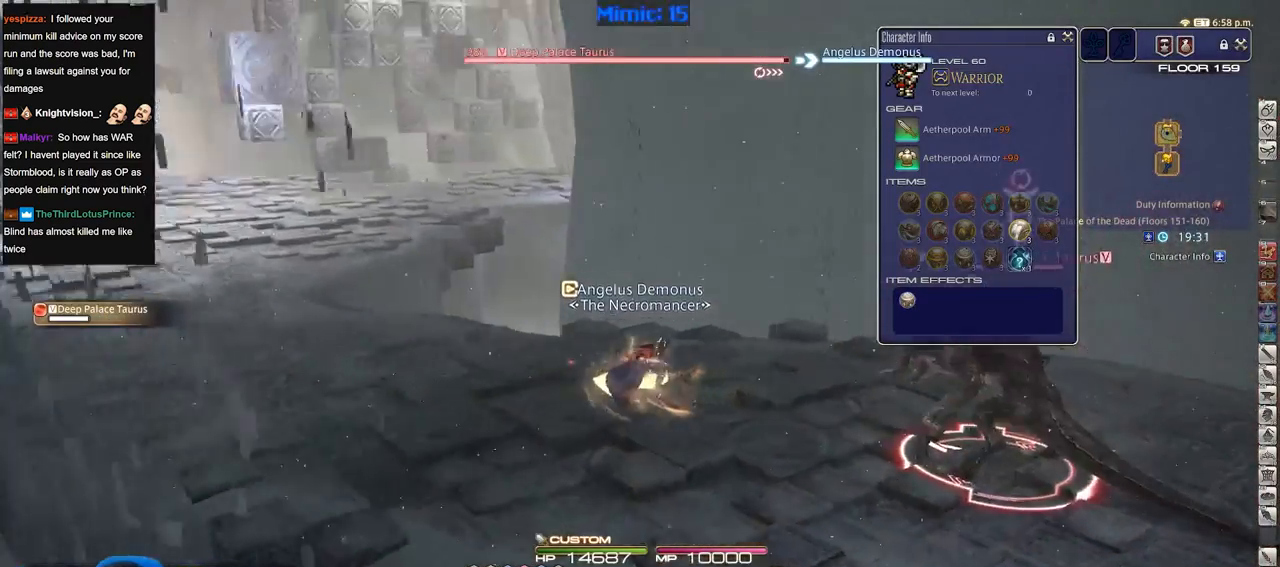
{"keys": ["2", "rbracket"], "events": [[250, "2", "down"], [334, "2", "up"], [334, "d", "up"], [434, "2", "down"]]}
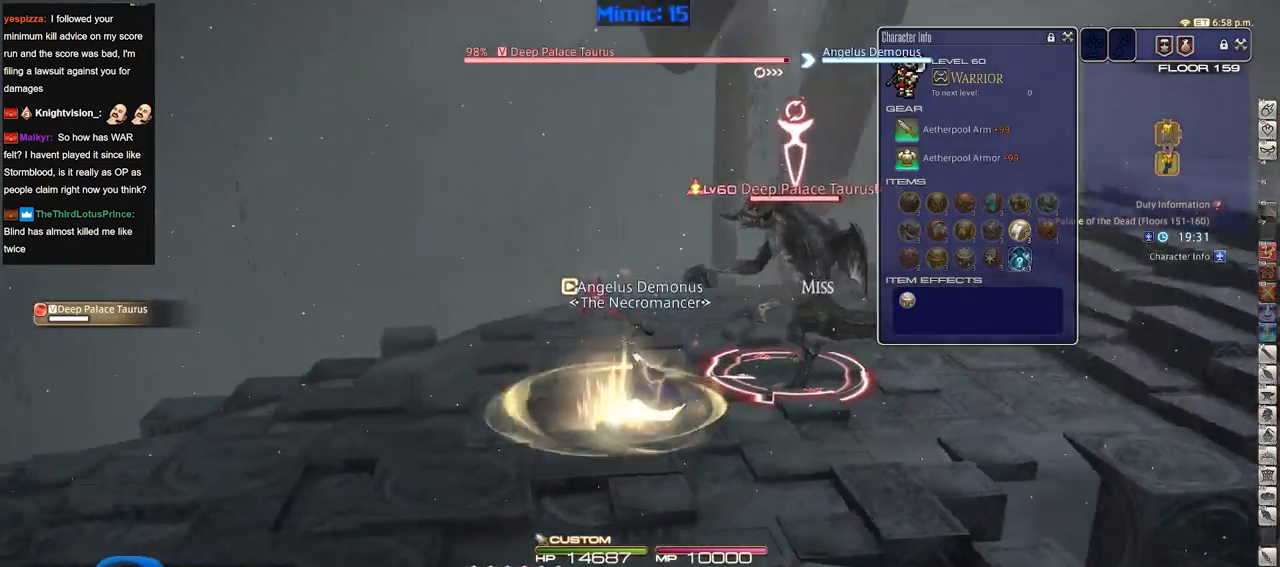
{"keys": [], "events": [[16, "2", "up"], [450, "rbracket", "up"]]}
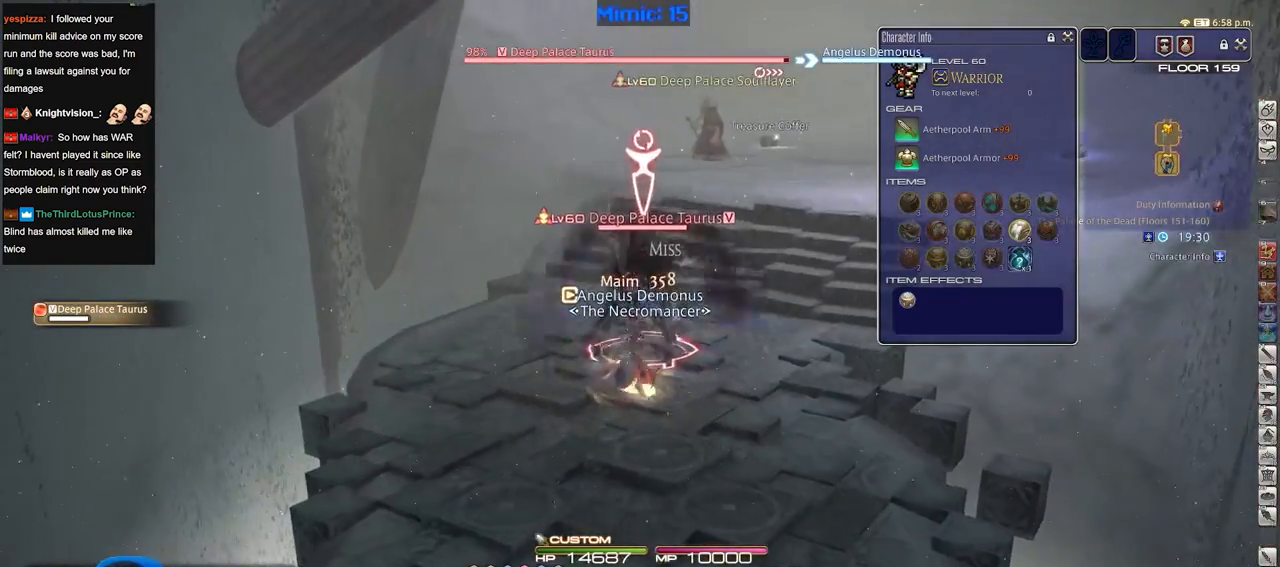
{"keys": ["rbracket"], "events": [[467, "rbracket", "down"]]}
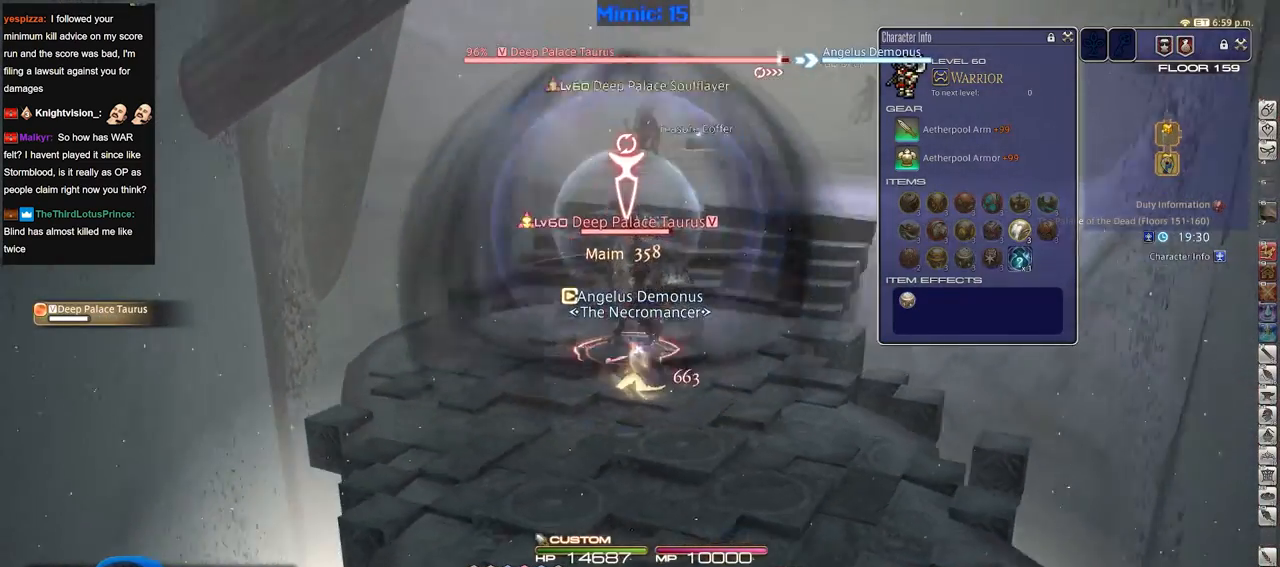
{"keys": [], "events": [[50, "rbracket", "up"]]}
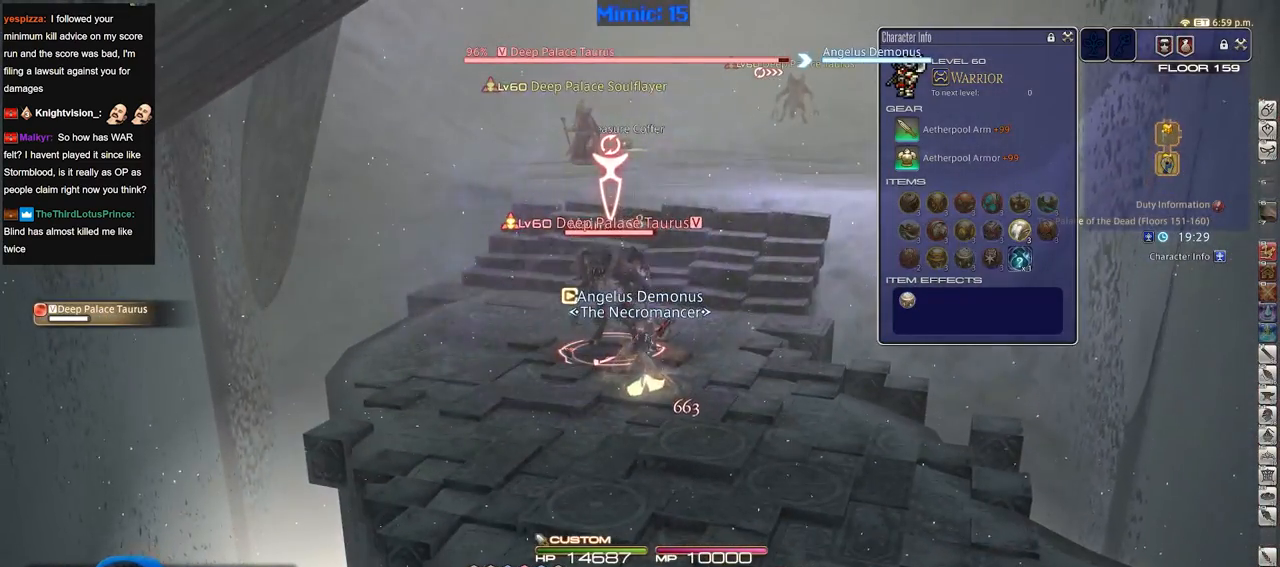
{"keys": [], "events": [[250, "lbracket", "down"], [351, "lbracket", "up"]]}
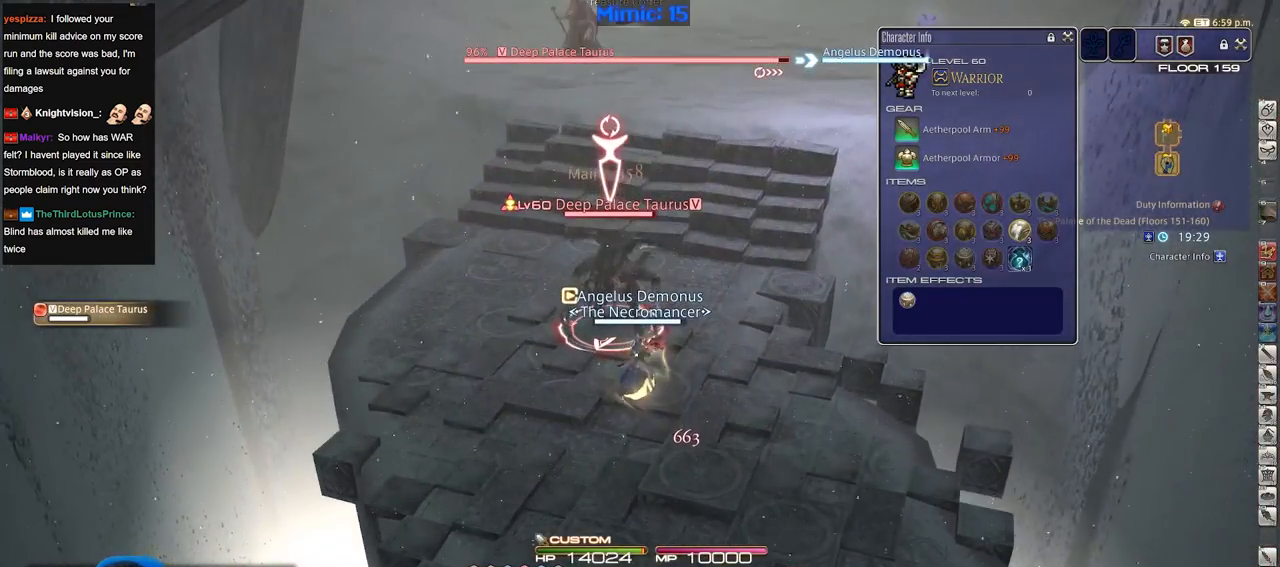
{"keys": [], "events": [[83, "1", "down"], [183, "minus", "down"], [233, "1", "up"], [267, "minus", "up"], [417, "return", "down"], [500, "return", "up"]]}
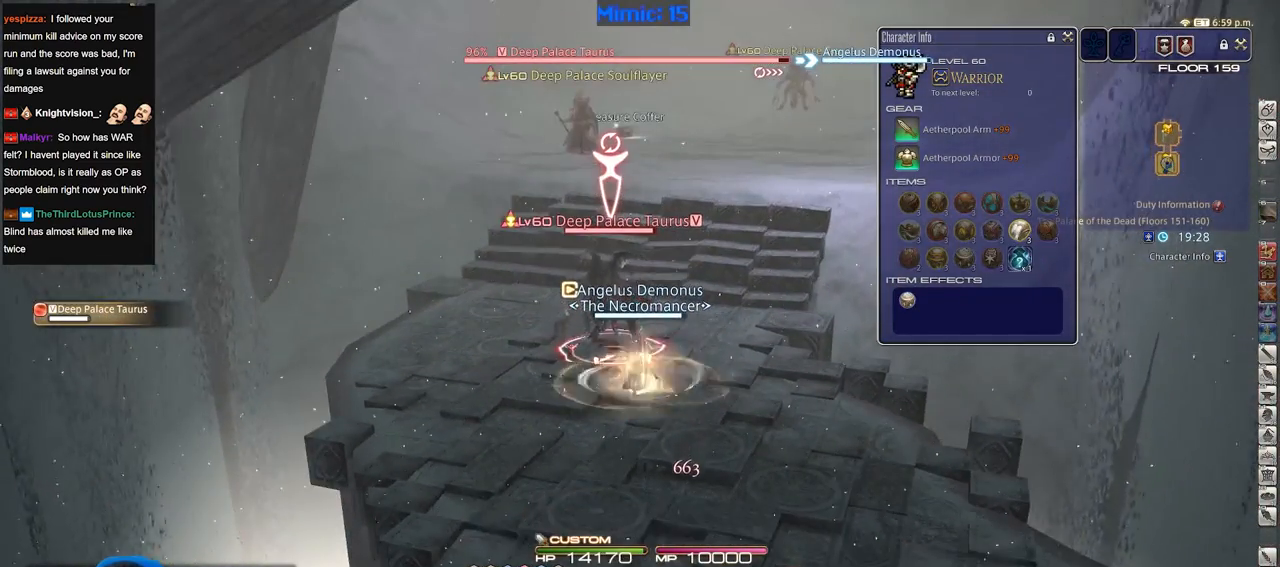
{"keys": [], "events": [[100, "return", "down"], [200, "return", "up"]]}
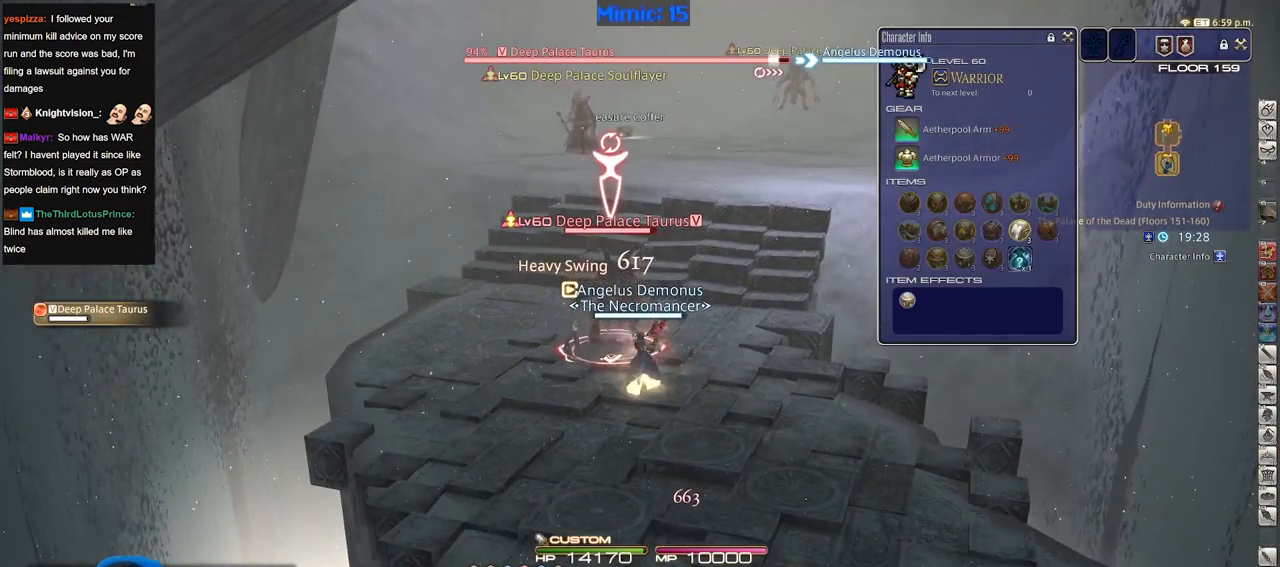
{"keys": [], "events": []}
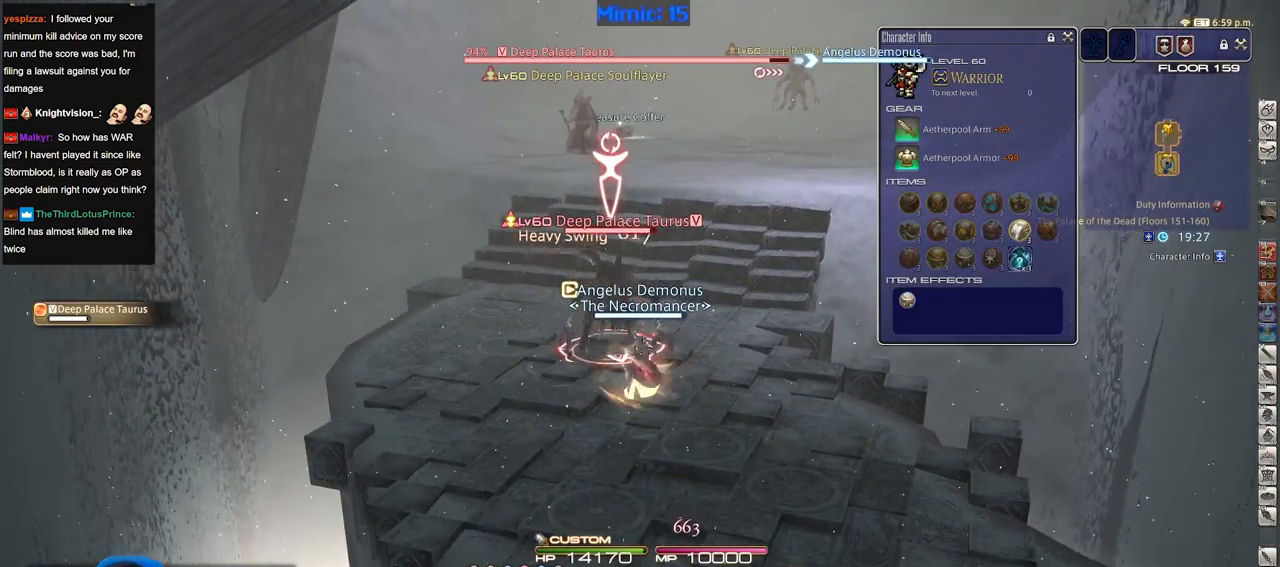
{"keys": ["p"], "events": [[34, "p", "down"], [84, "p", "up"], [467, "p", "down"]]}
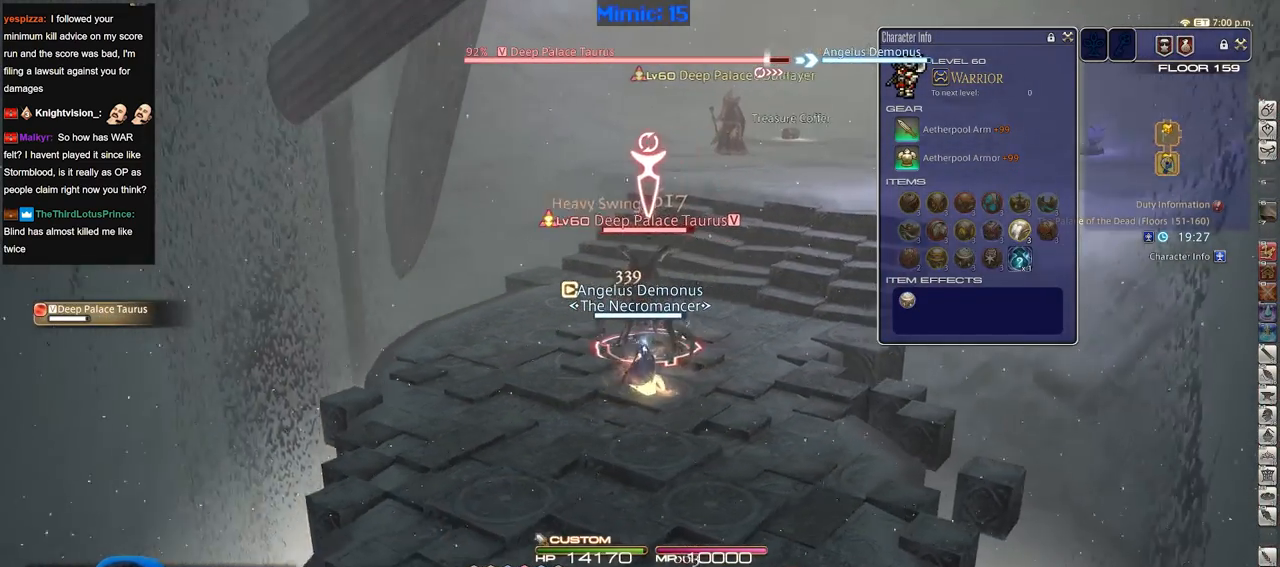
{"keys": ["2"], "events": [[50, "p", "up"], [333, "2", "down"]]}
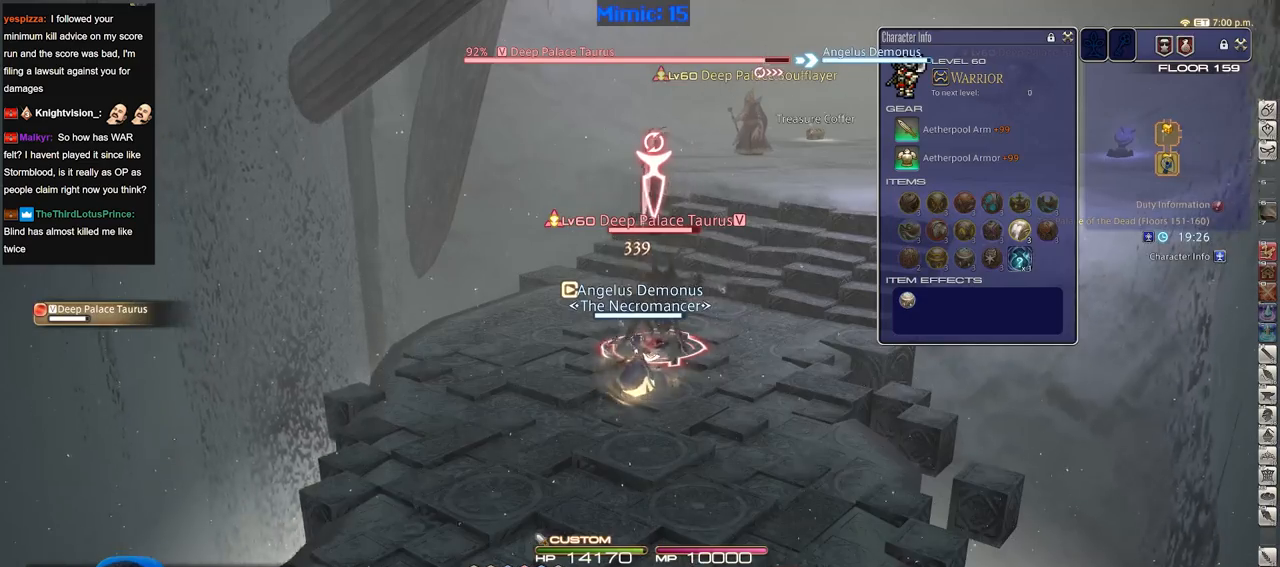
{"keys": [], "events": [[17, "2", "up"], [17, "rbracket", "down"], [167, "rbracket", "up"]]}
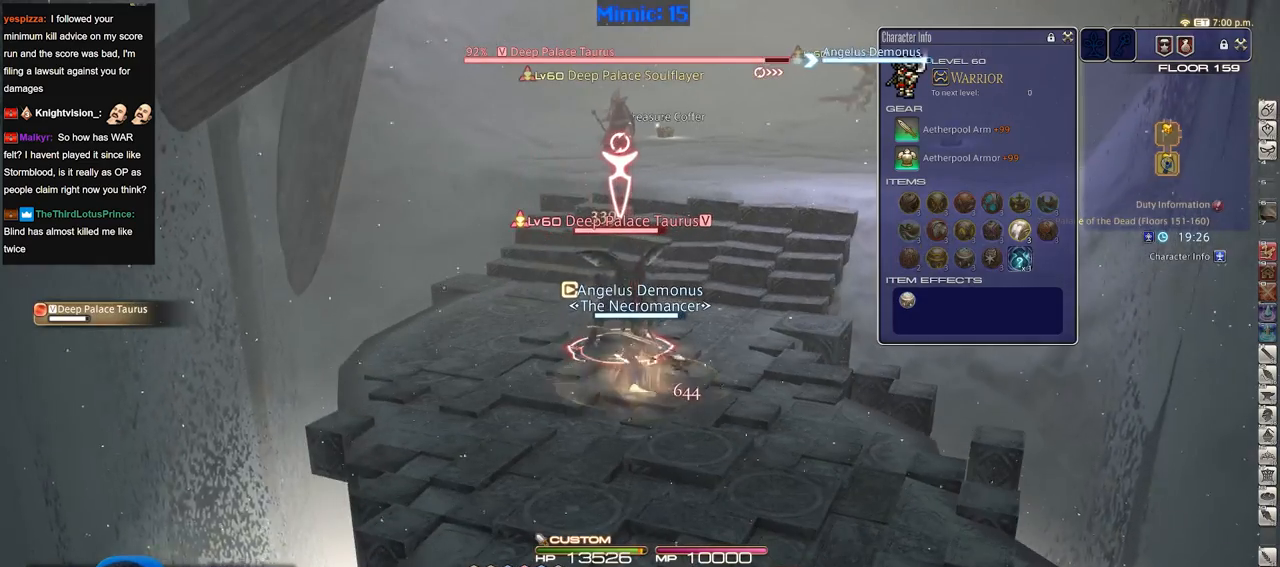
{"keys": [], "events": []}
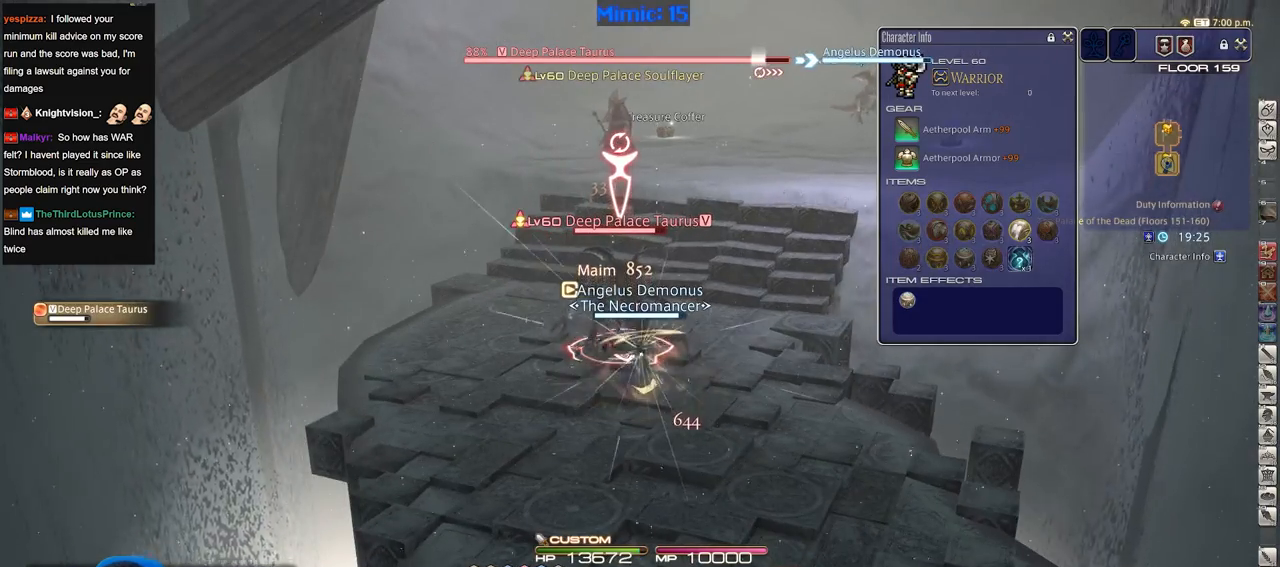
{"keys": [], "events": []}
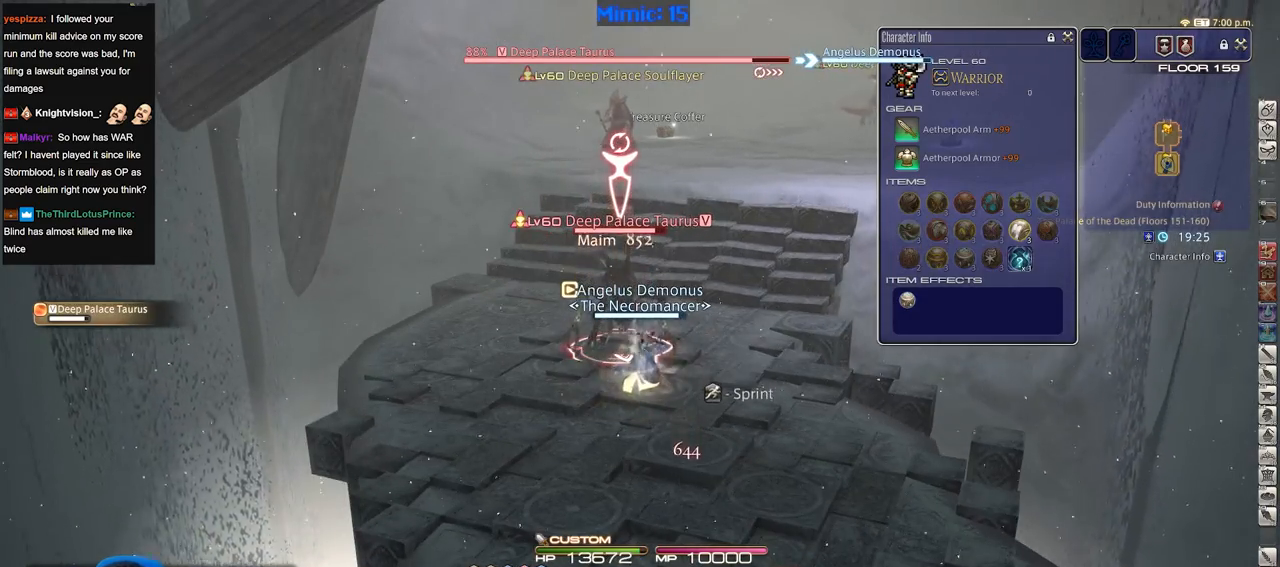
{"keys": ["alt_r"], "events": [[116, "a", "down"], [167, "rbracket", "down"], [283, "rbracket", "up"], [333, "a", "up"], [433, "alt_r", "down"]]}
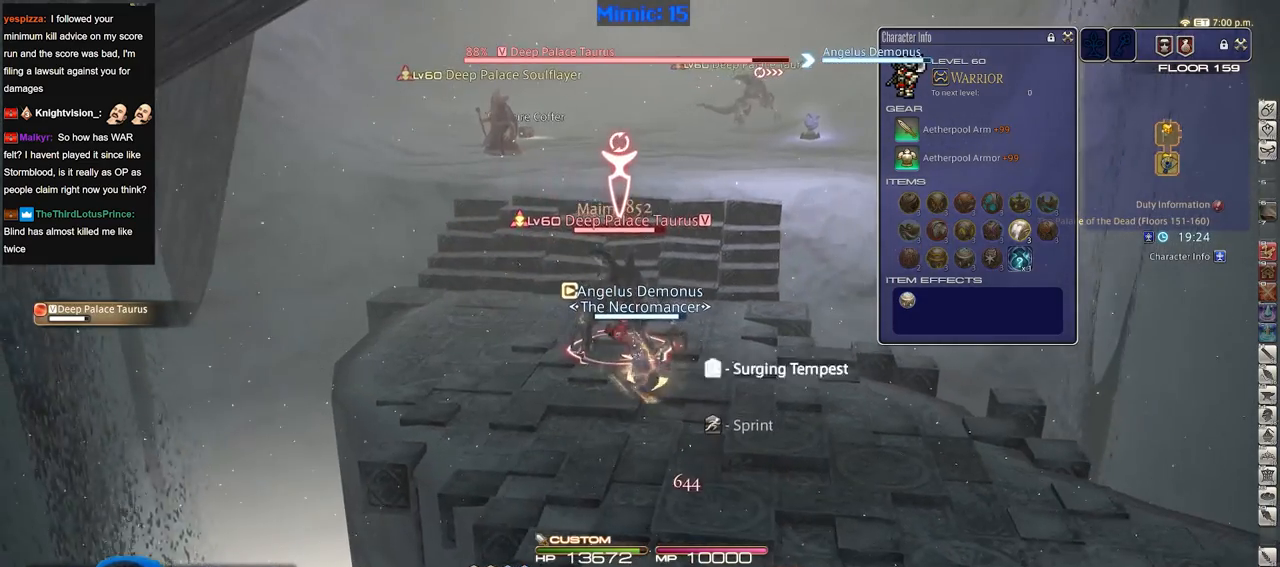
{"keys": [], "events": [[167, "3", "down"], [250, "3", "up"], [300, "alt_r", "up"]]}
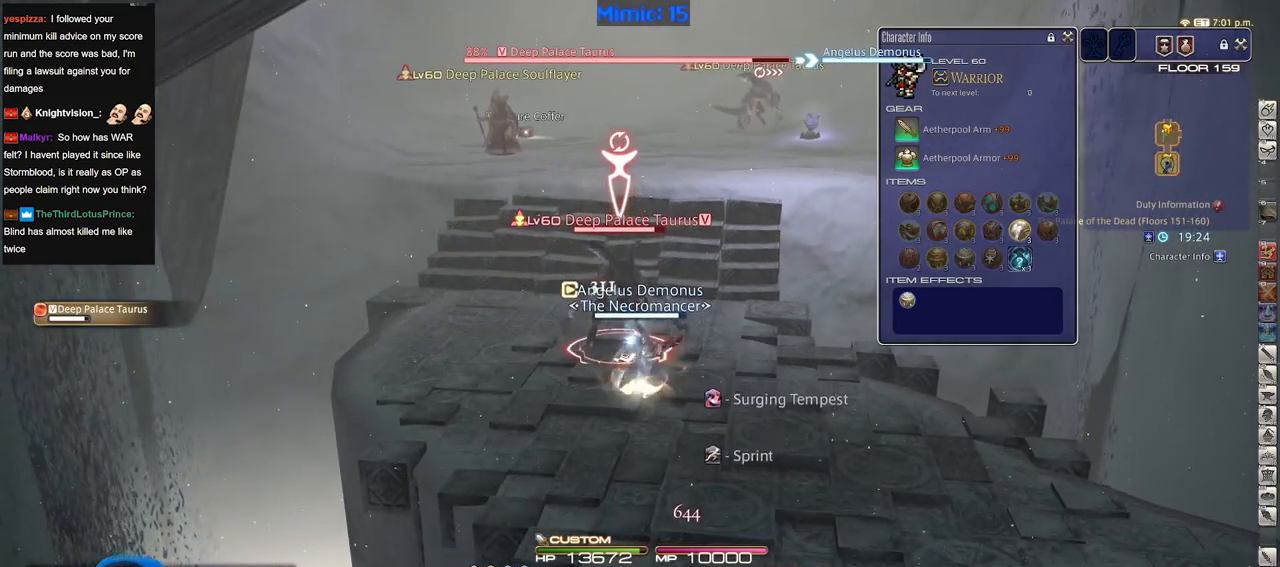
{"keys": [], "events": [[233, "lbracket", "down"], [267, "lbracket", "up"]]}
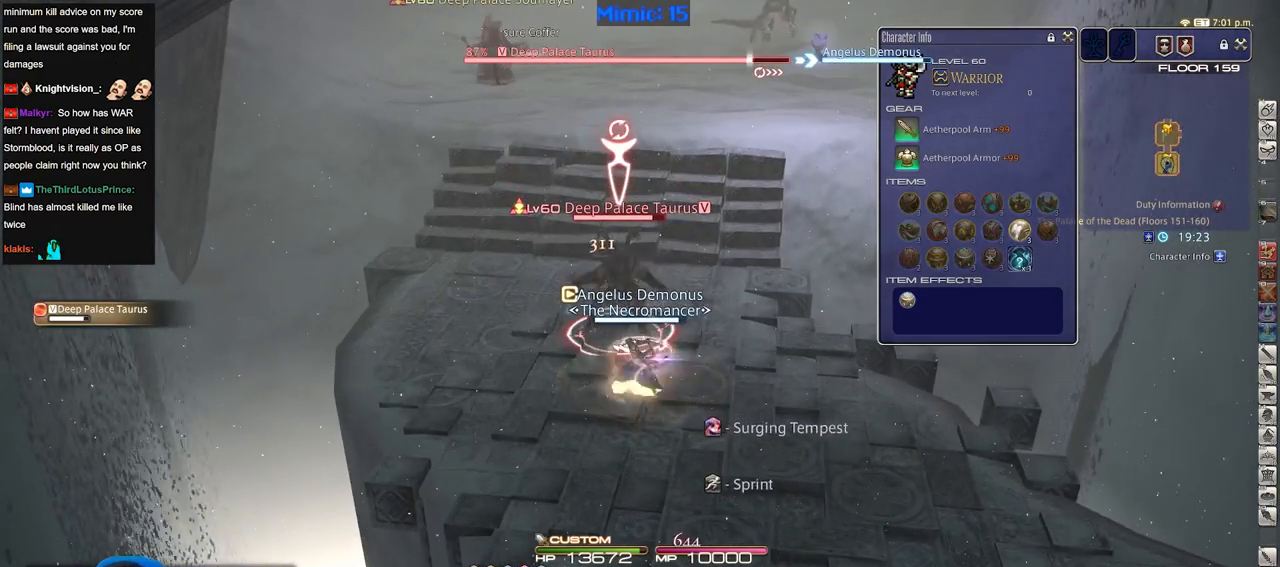
{"keys": ["d"], "events": [[284, "p", "down"], [434, "d", "down"], [434, "p", "up"]]}
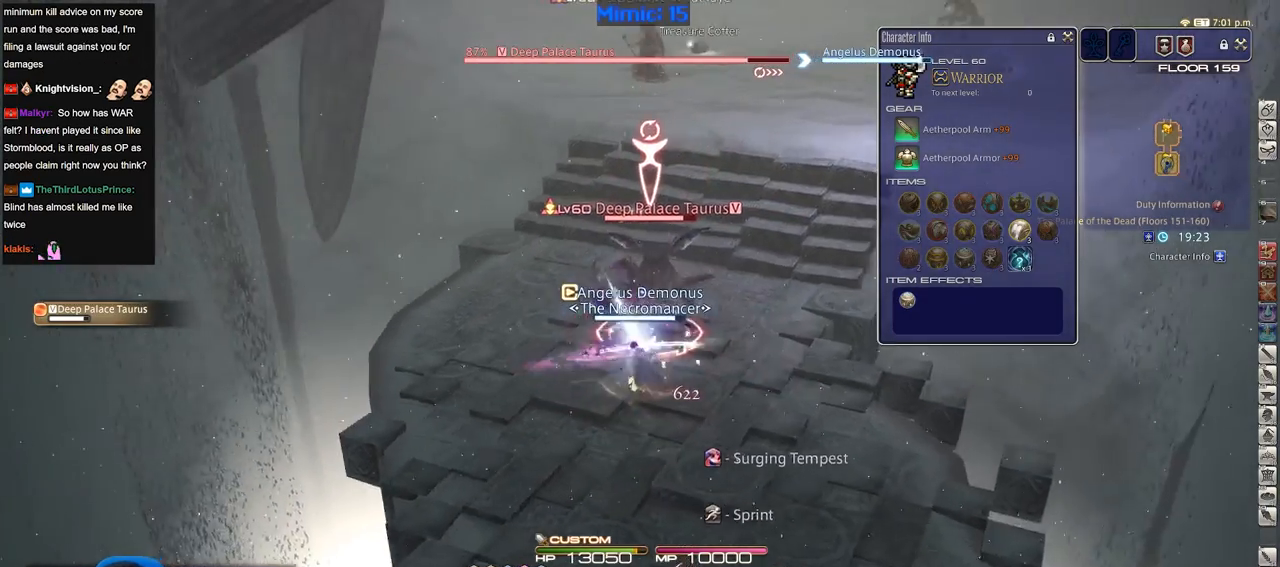
{"keys": [], "events": [[16, "p", "down"], [116, "p", "up"], [217, "d", "up"], [217, "w", "down"], [350, "w", "up"]]}
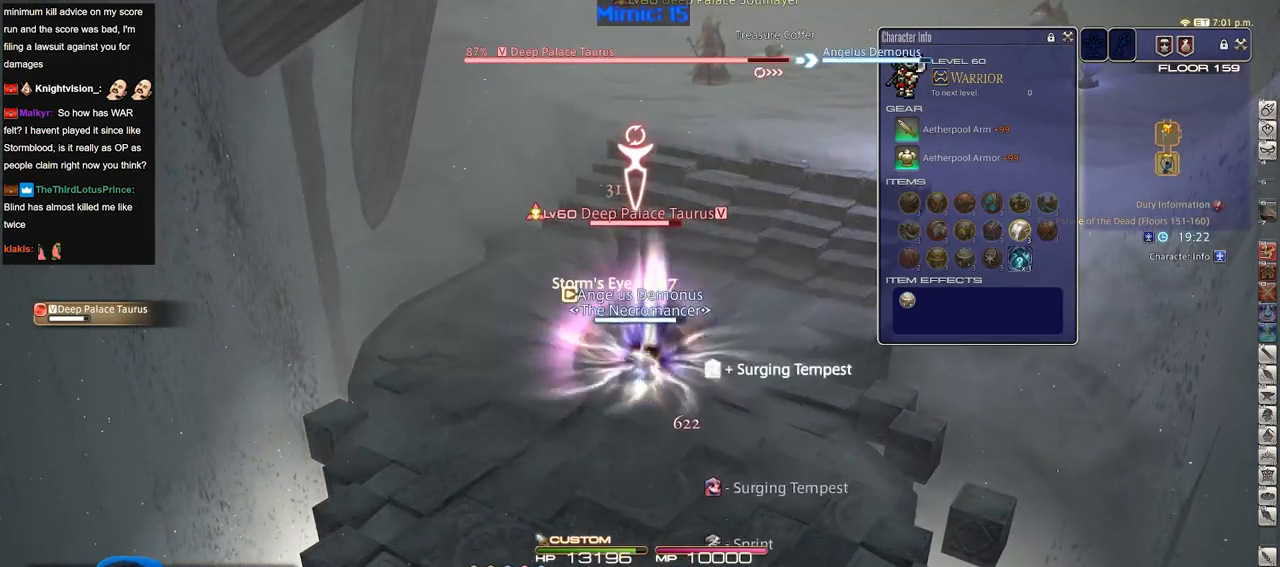
{"keys": [], "events": [[367, "rbracket", "down"], [467, "rbracket", "up"]]}